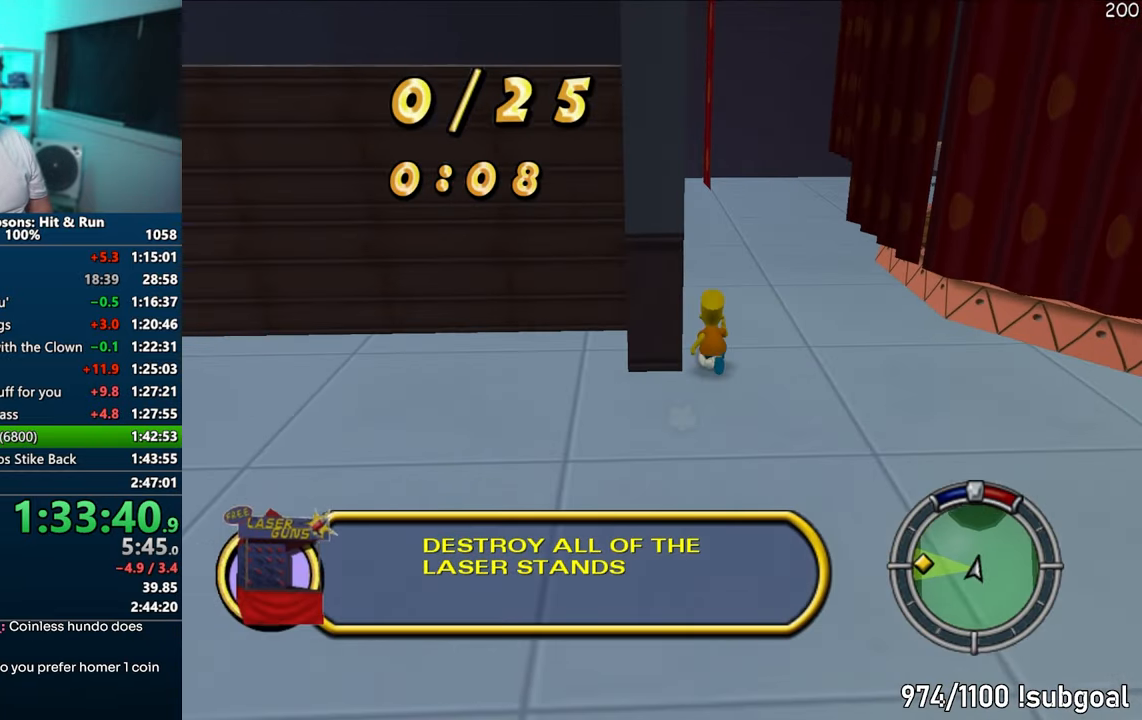
Gameplay with a controller (PlayStation layout); each line is a JSON object with the inputs held at the frame after it. "events" lists button and stick changes between this image and that frame as [ms after this image, input, new state], when the widget could be followed in between. Not read: L3 R3.
{"buttons": ["SQUARE"], "left_stick": "up", "right_stick": "up-right", "events": []}
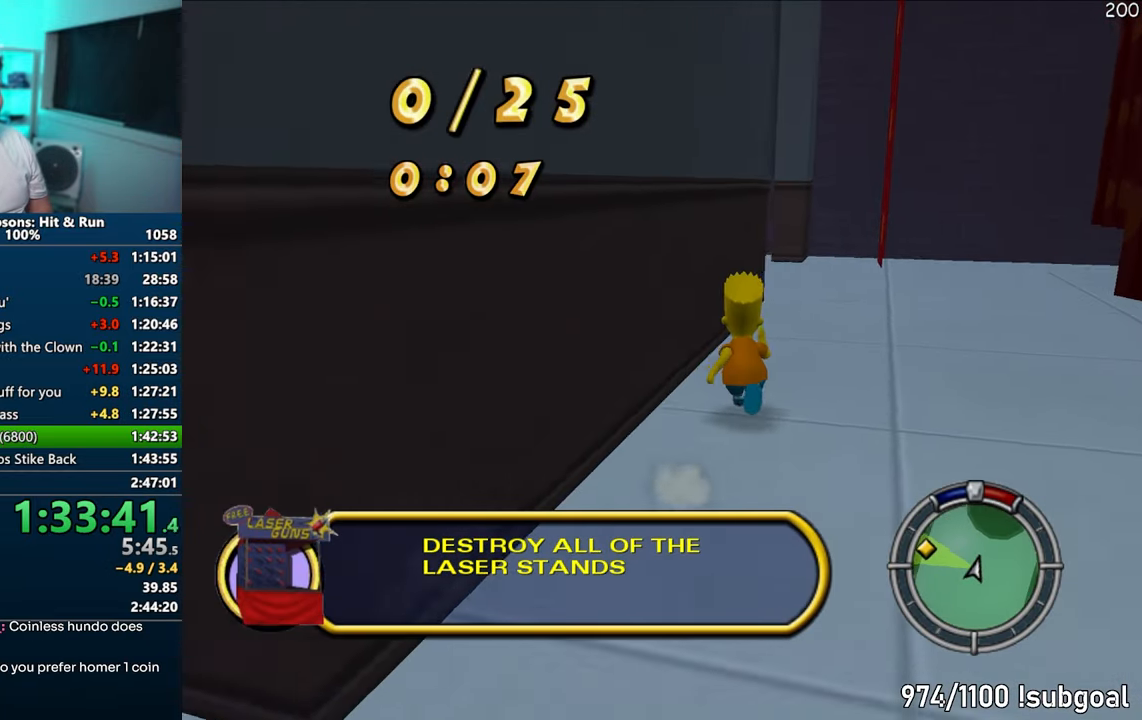
{"buttons": ["SQUARE"], "left_stick": "up", "right_stick": "up-right", "events": []}
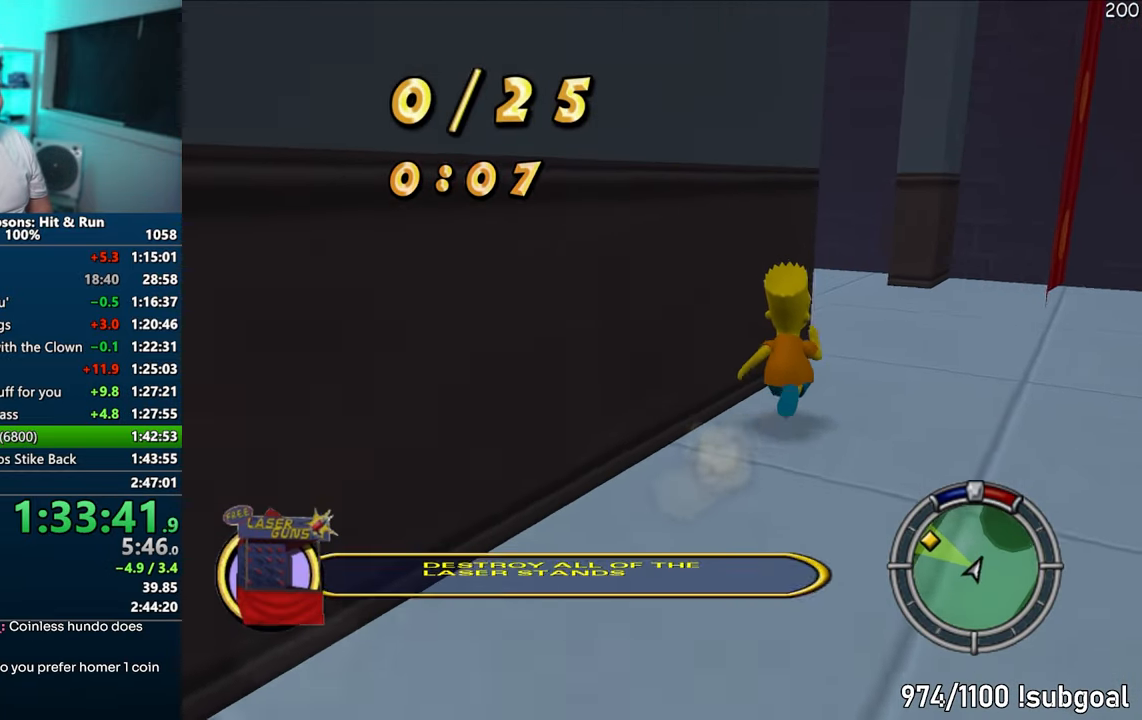
{"buttons": ["SQUARE"], "left_stick": "down-left", "right_stick": "right", "events": [[183, "left_stick", "left"], [233, "left_stick", "down-left"], [467, "right_stick", "right"]]}
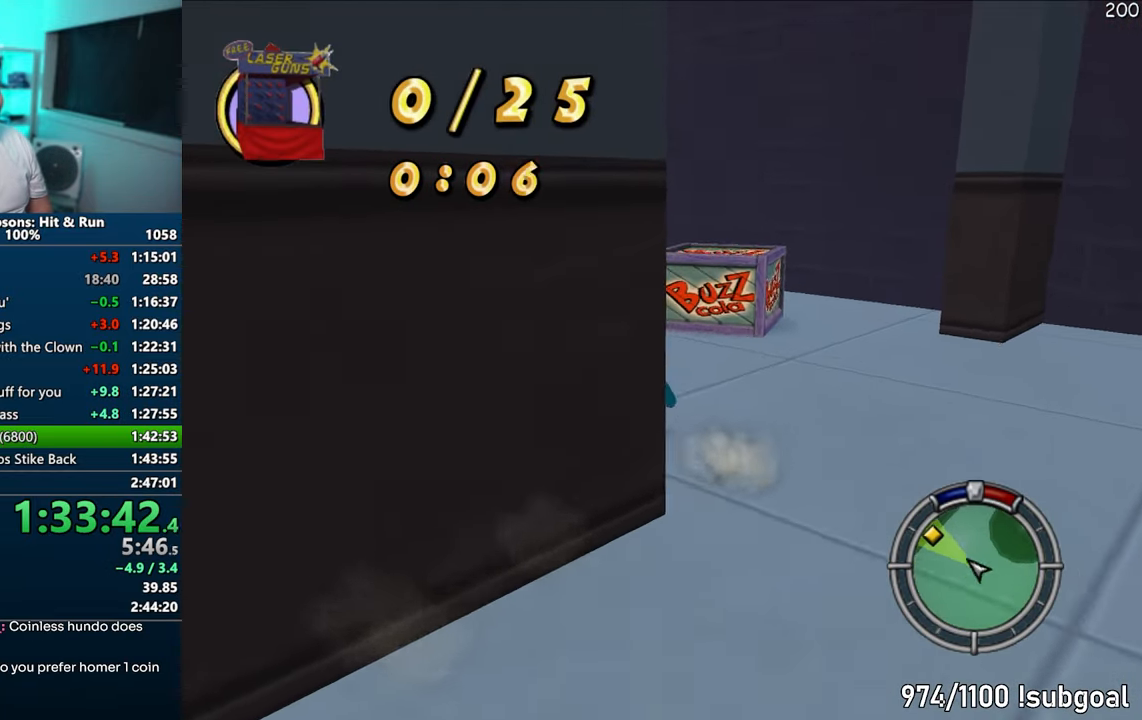
{"buttons": [], "left_stick": "left", "right_stick": "center", "events": [[17, "SQUARE", "up"], [100, "CROSS", "down"], [117, "left_stick", "left"], [300, "CROSS", "up"], [317, "right_stick", "center"]]}
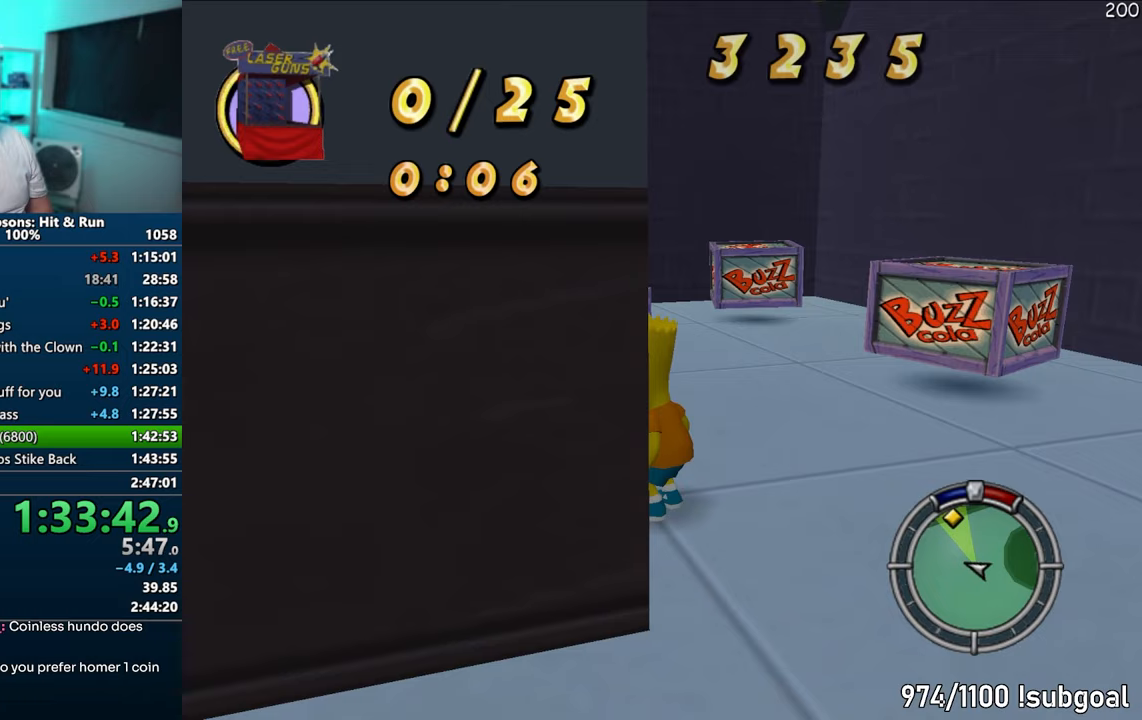
{"buttons": [], "left_stick": "up-right", "right_stick": "right", "events": [[83, "CROSS", "down"], [217, "CROSS", "up"], [300, "left_stick", "up"], [400, "right_stick", "right"], [417, "left_stick", "up-right"]]}
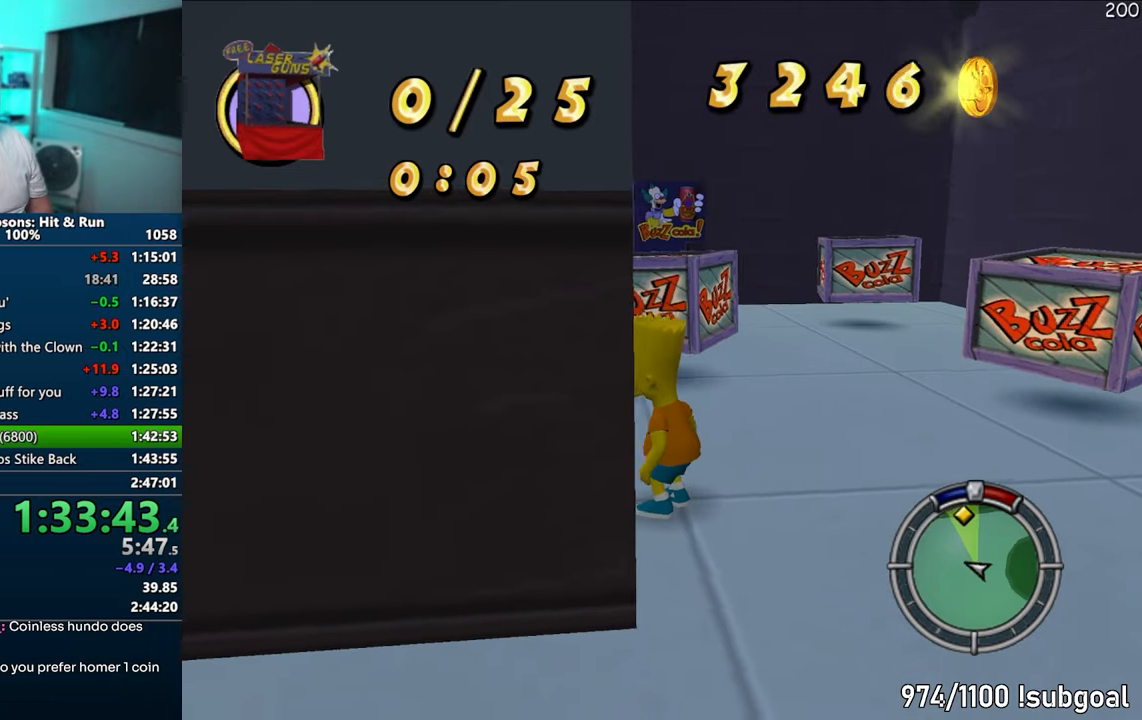
{"buttons": ["SQUARE"], "left_stick": "up-left", "right_stick": "center", "events": [[150, "right_stick", "center"], [167, "SQUARE", "down"], [267, "left_stick", "up"], [350, "CROSS", "down"], [400, "left_stick", "up-left"], [483, "CROSS", "up"]]}
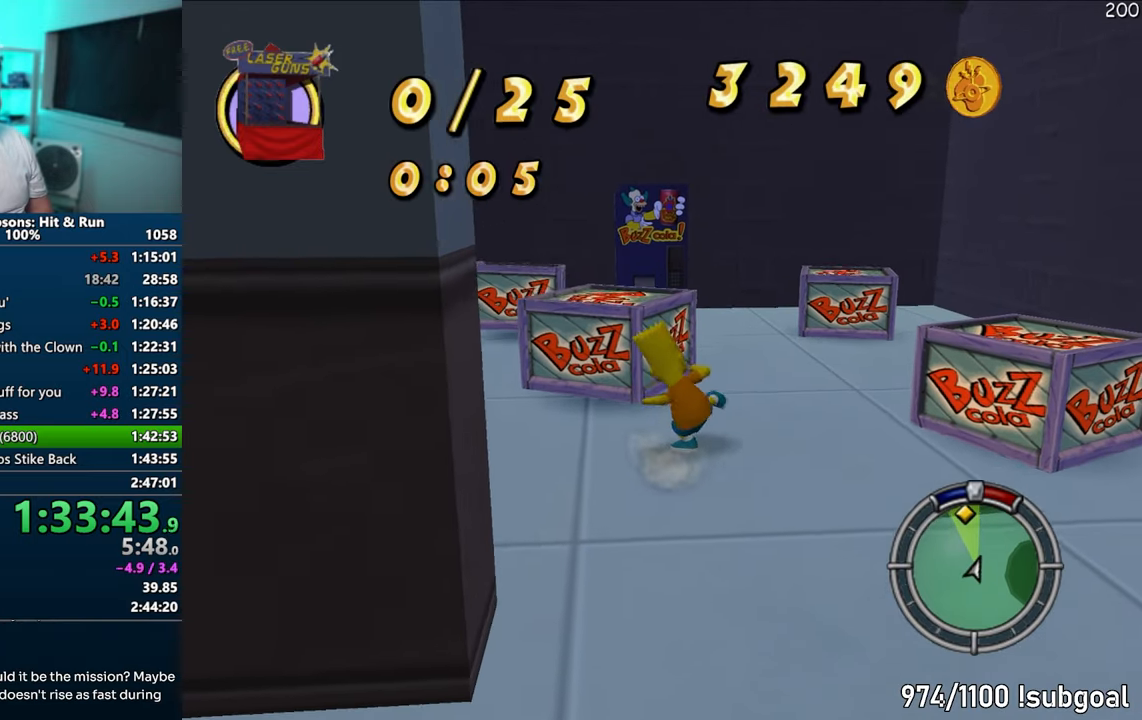
{"buttons": [], "left_stick": "up-right", "right_stick": "center", "events": [[17, "SQUARE", "up"], [100, "left_stick", "up"], [317, "CROSS", "down"], [333, "left_stick", "up-right"], [467, "CROSS", "up"]]}
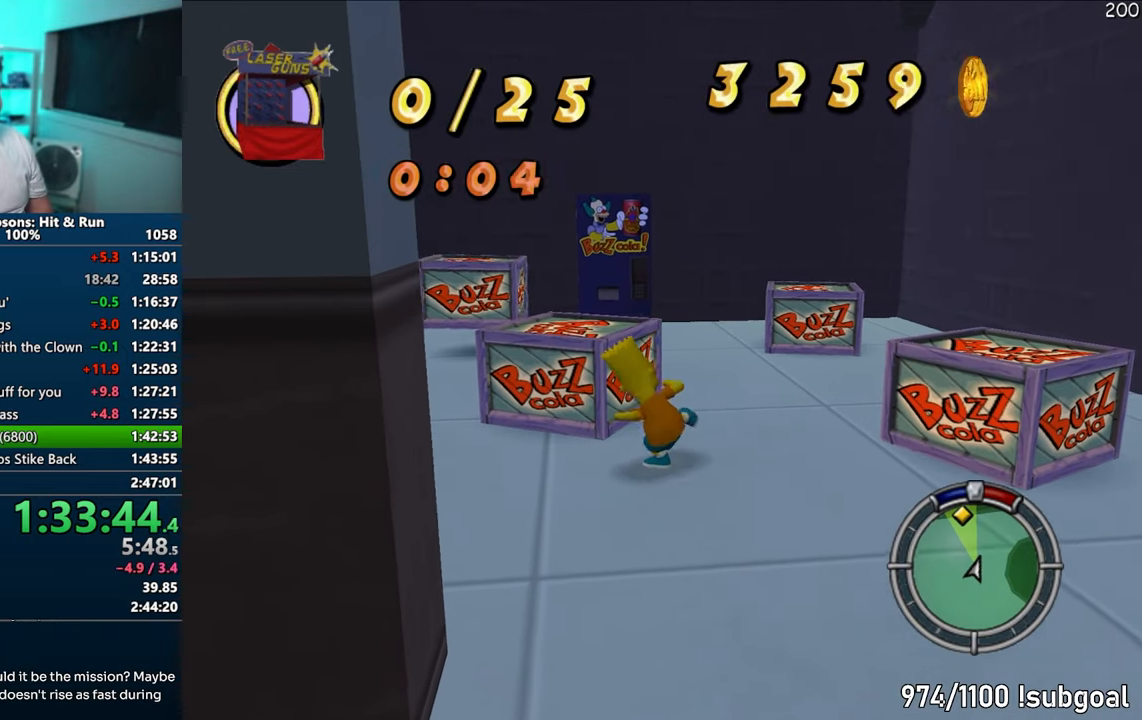
{"buttons": ["CROSS", "SQUARE"], "left_stick": "right", "right_stick": "center", "events": [[117, "left_stick", "right"], [150, "right_stick", "right"], [350, "SQUARE", "down"], [367, "right_stick", "center"], [500, "CROSS", "down"]]}
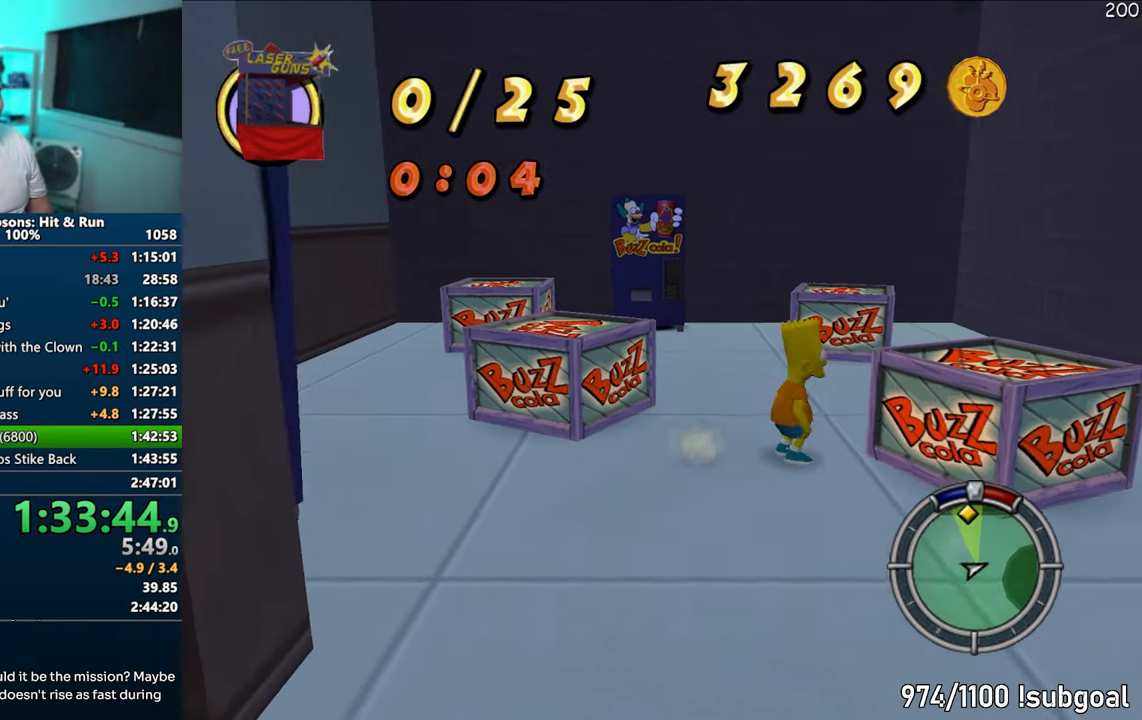
{"buttons": ["CROSS"], "left_stick": "up", "right_stick": "center", "events": [[33, "left_stick", "up-right"], [117, "SQUARE", "up"], [167, "CROSS", "up"], [267, "left_stick", "up"], [450, "CROSS", "down"]]}
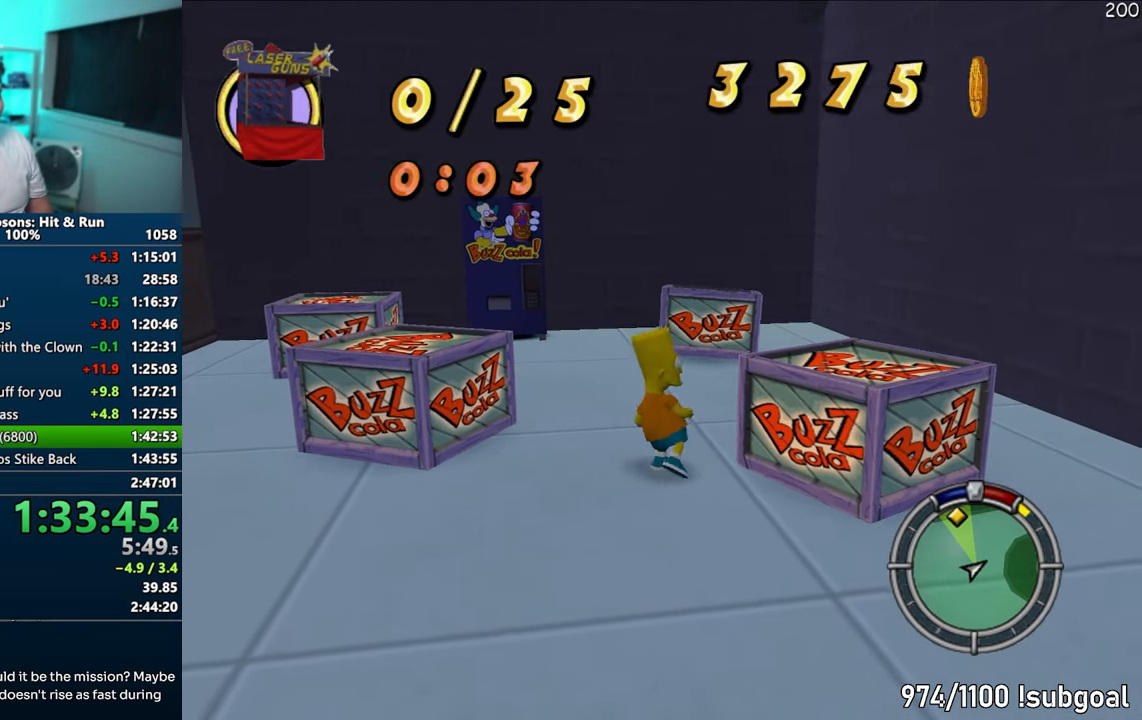
{"buttons": [], "left_stick": "up", "right_stick": "down-right", "events": [[100, "CROSS", "up"], [267, "right_stick", "right"], [467, "right_stick", "down-right"]]}
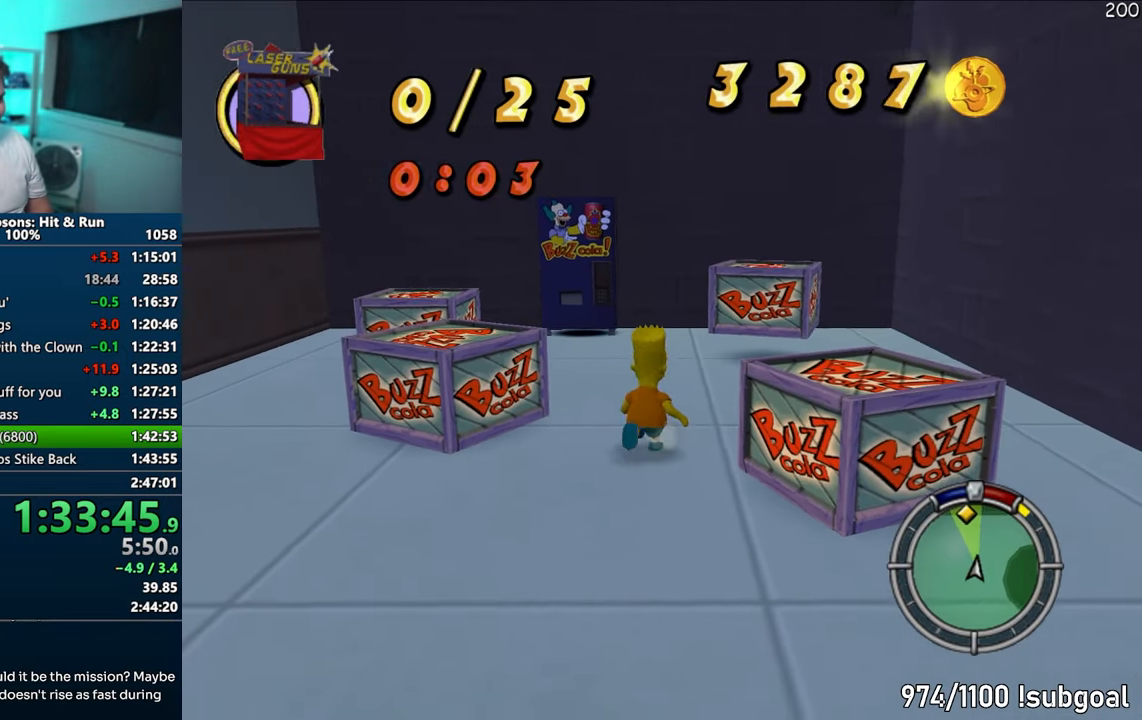
{"buttons": ["CROSS"], "left_stick": "up", "right_stick": "center", "events": [[17, "SQUARE", "down"], [17, "right_stick", "center"], [383, "CROSS", "down"], [467, "SQUARE", "up"]]}
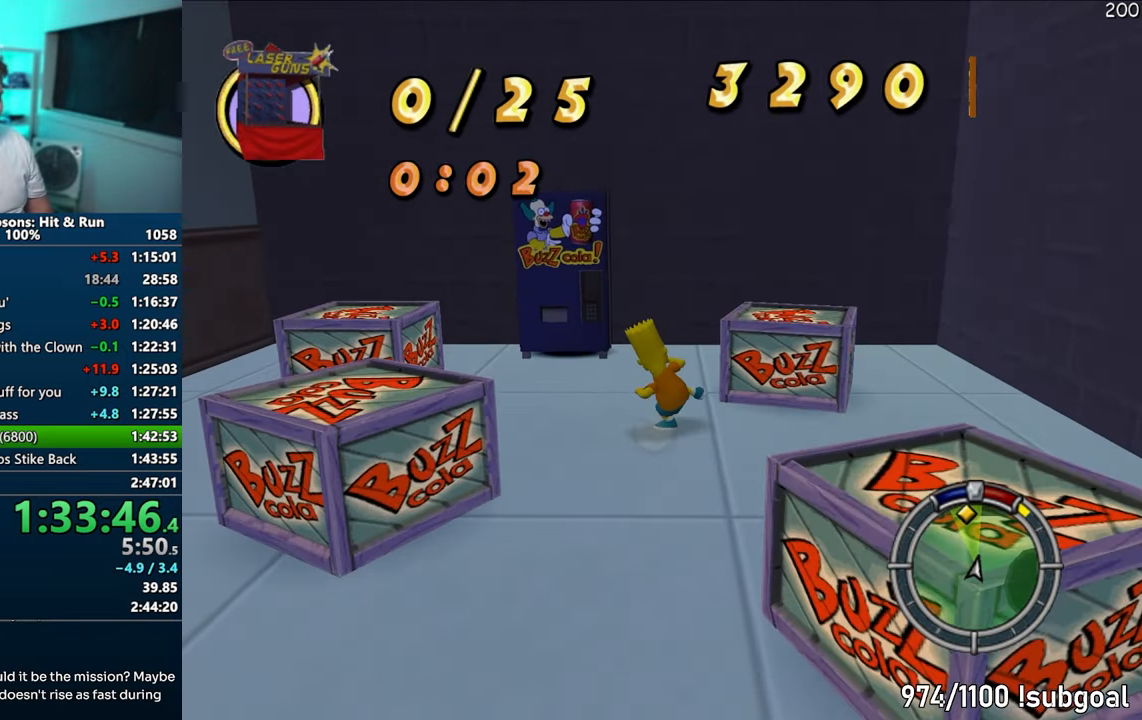
{"buttons": [], "left_stick": "up-left", "right_stick": "center", "events": [[17, "CROSS", "up"], [317, "CROSS", "down"], [467, "CROSS", "up"], [467, "left_stick", "up-left"]]}
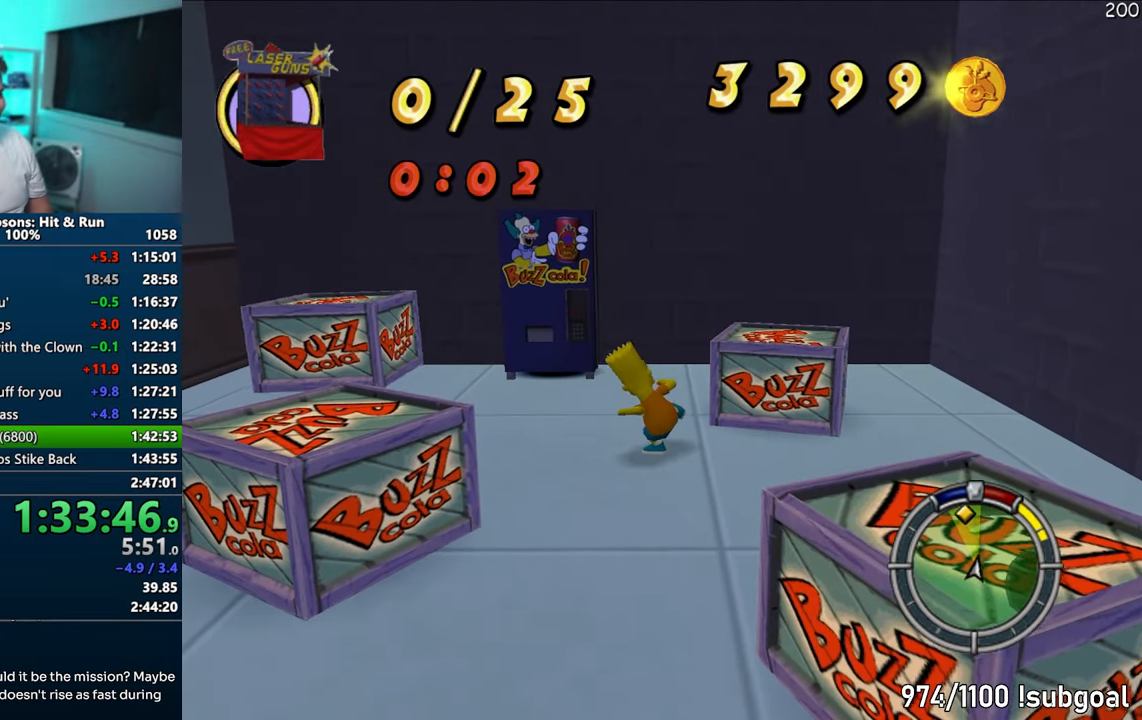
{"buttons": ["SQUARE"], "left_stick": "up-left", "right_stick": "center", "events": [[117, "right_stick", "right"], [383, "SQUARE", "down"], [417, "right_stick", "center"]]}
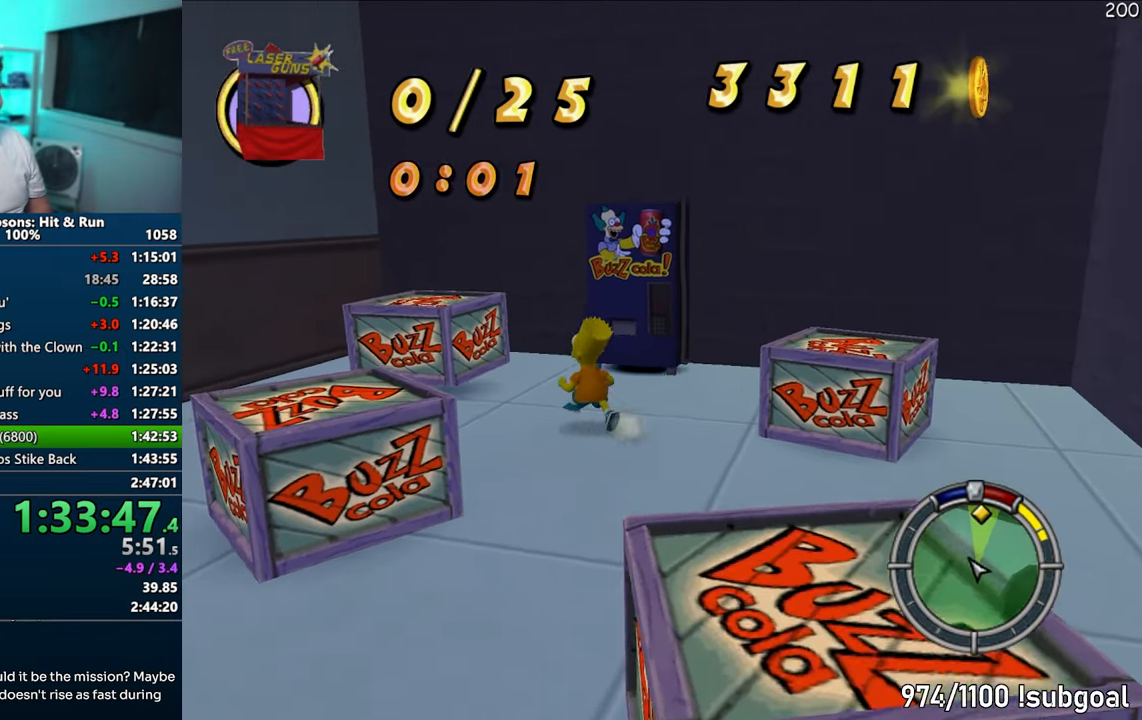
{"buttons": [], "left_stick": "up", "right_stick": "center", "events": [[100, "CROSS", "down"], [233, "CROSS", "up"], [233, "SQUARE", "up"], [350, "left_stick", "up"]]}
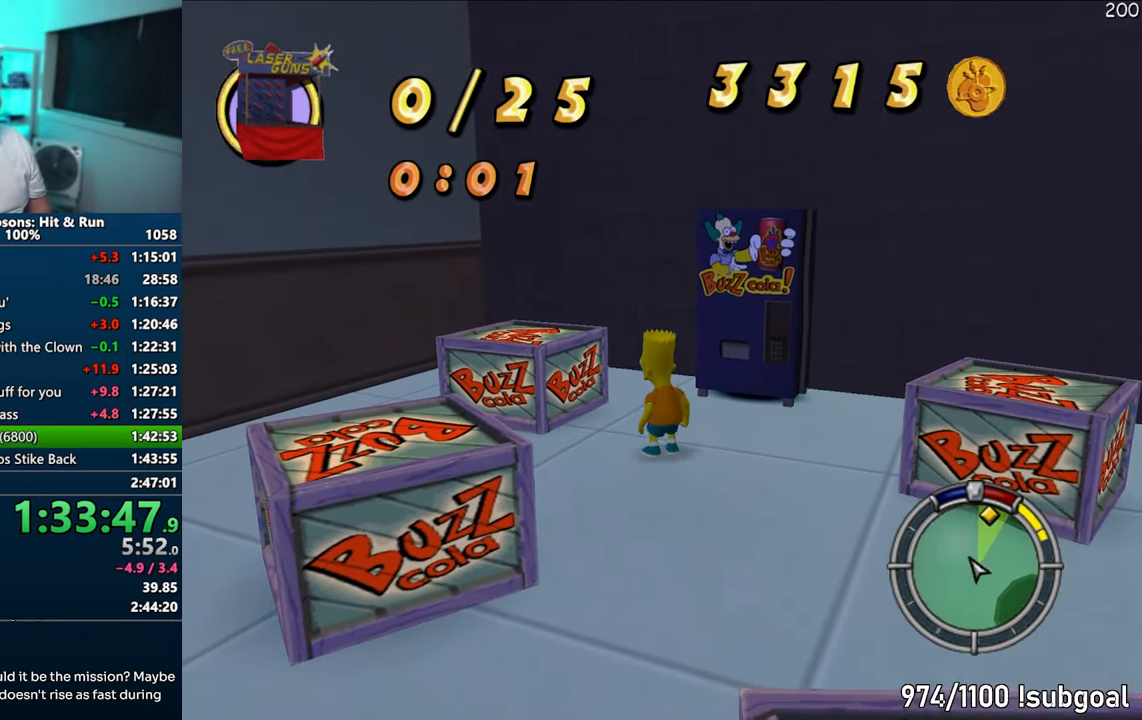
{"buttons": [], "left_stick": "right", "right_stick": "right", "events": [[50, "CROSS", "down"], [200, "CROSS", "up"], [383, "right_stick", "right"], [400, "left_stick", "up-right"], [500, "left_stick", "right"]]}
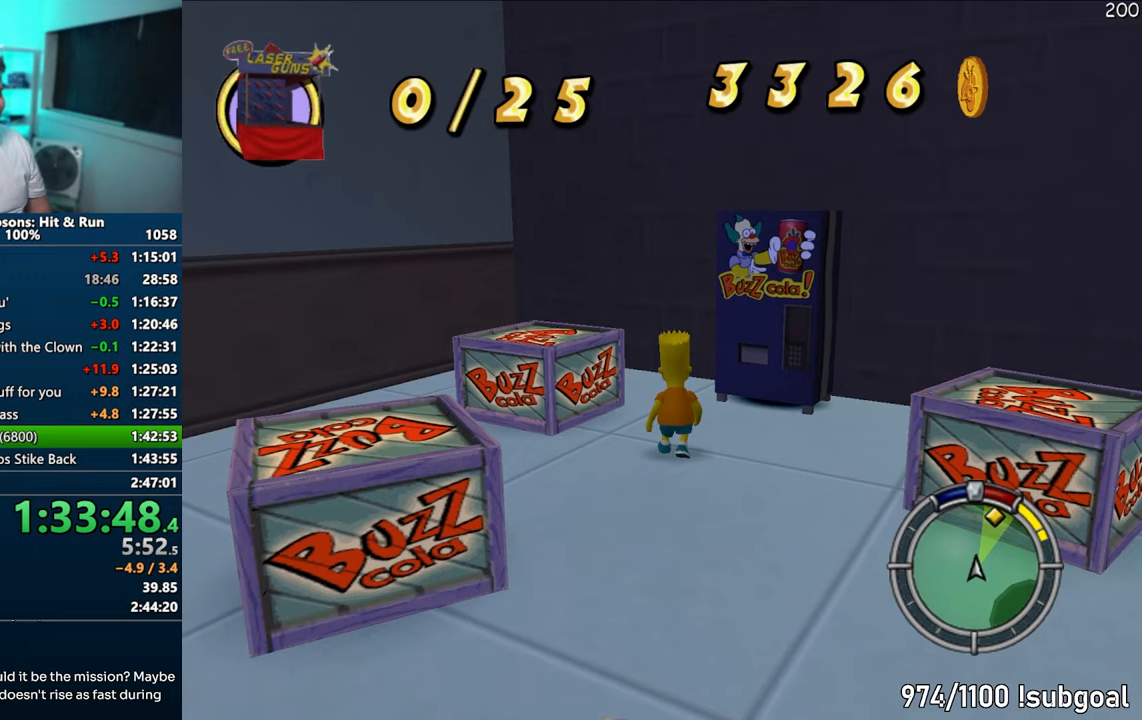
{"buttons": [], "left_stick": "up-right", "right_stick": "center", "events": [[50, "right_stick", "center"], [83, "SQUARE", "down"], [150, "CROSS", "down"], [233, "left_stick", "up-right"], [300, "CROSS", "up"], [317, "SQUARE", "up"]]}
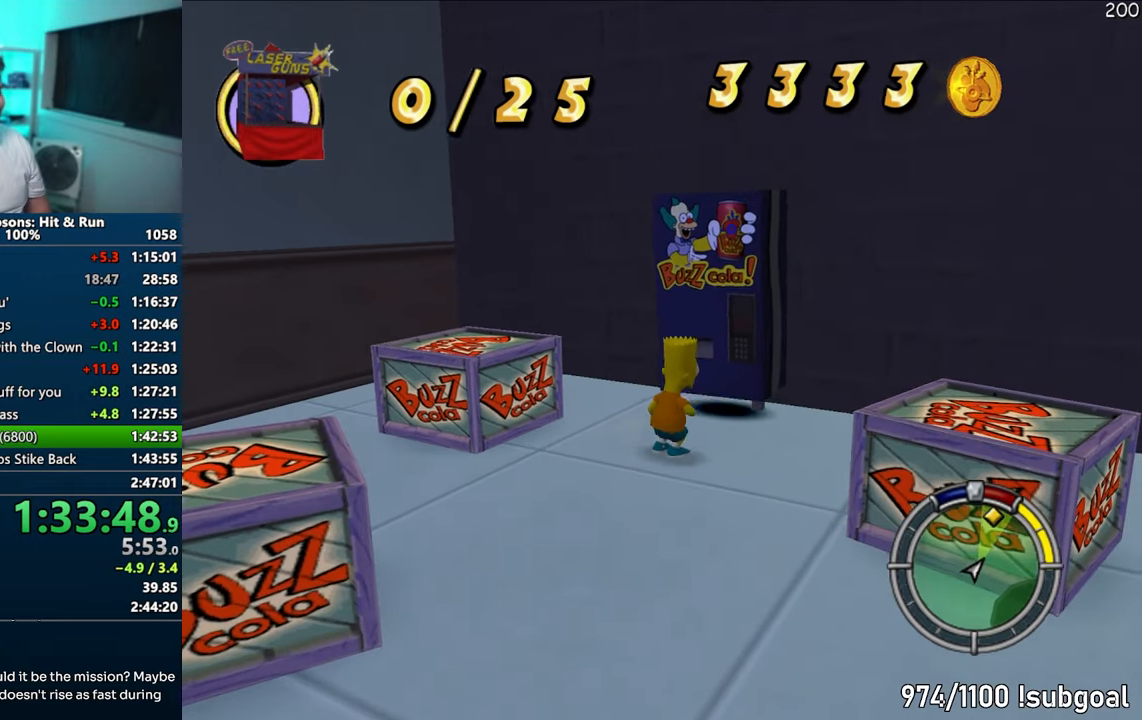
{"buttons": [], "left_stick": "center", "right_stick": "center", "events": [[117, "CROSS", "down"], [317, "CROSS", "up"], [467, "left_stick", "center"]]}
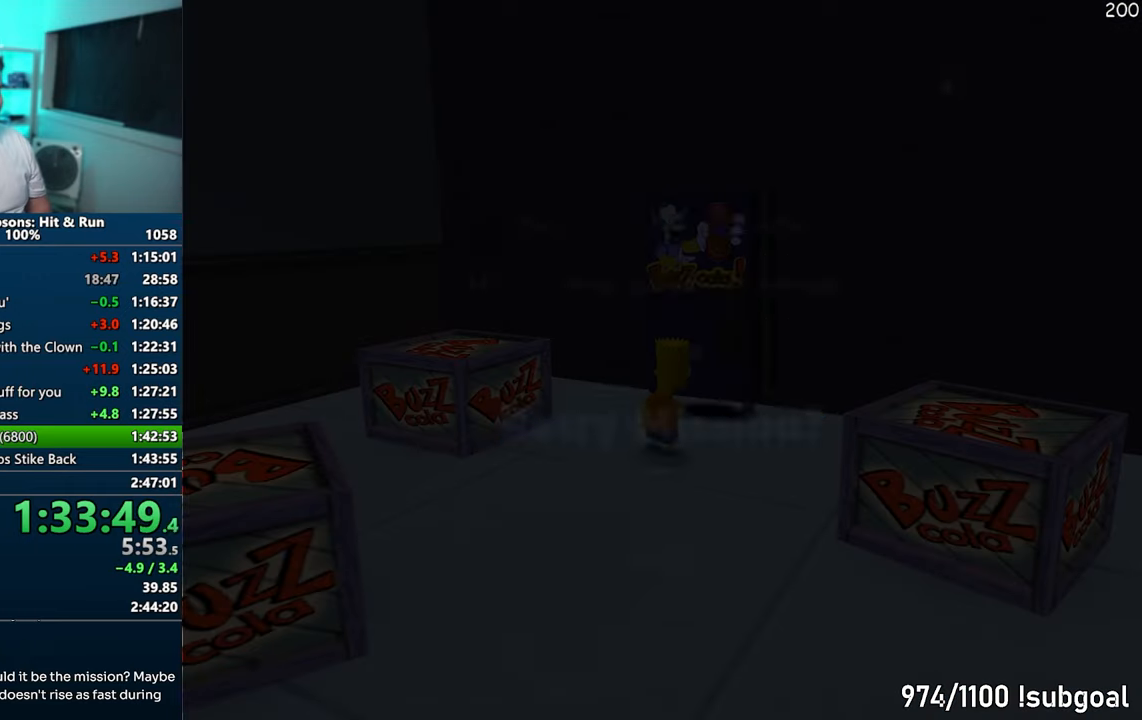
{"buttons": [], "left_stick": "center", "right_stick": "center", "events": [[233, "TRIANGLE", "down"], [333, "TRIANGLE", "up"], [400, "TRIANGLE", "down"], [483, "TRIANGLE", "up"]]}
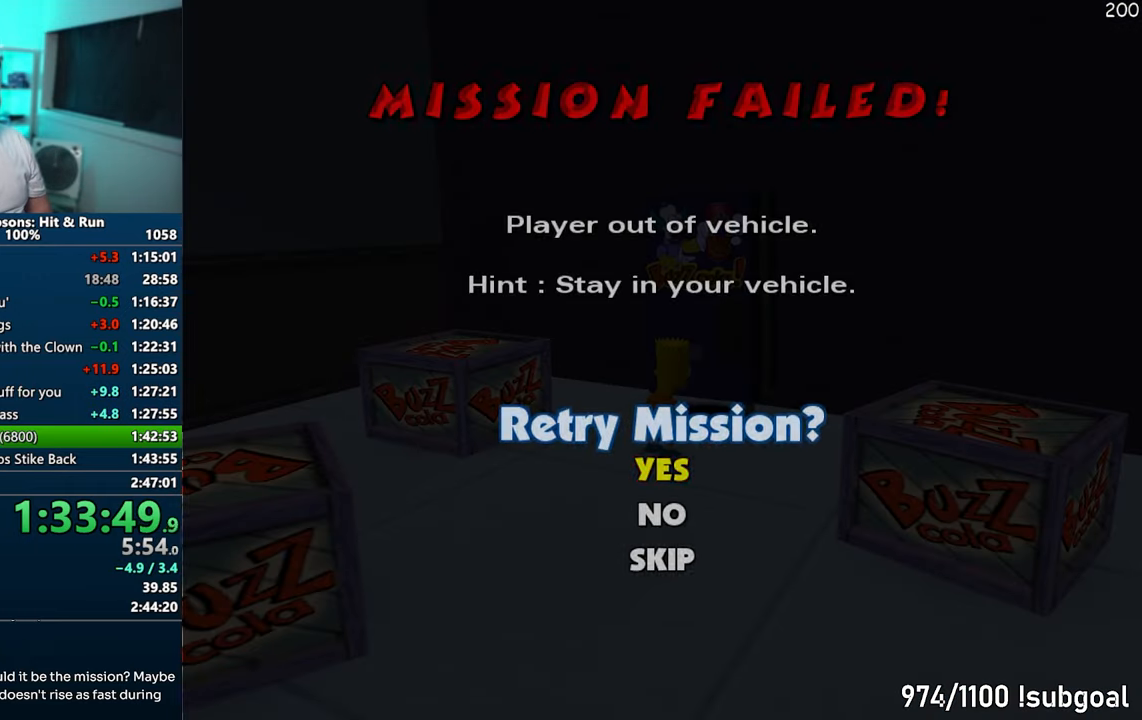
{"buttons": [], "left_stick": "center", "right_stick": "center", "events": []}
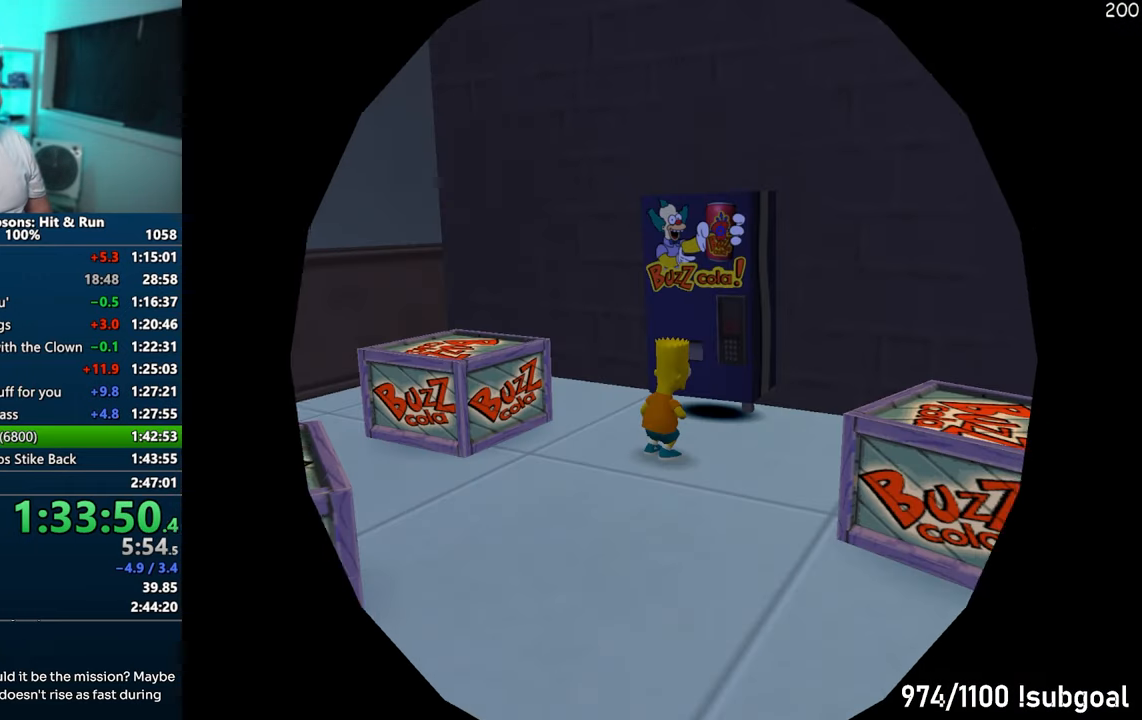
{"buttons": [], "left_stick": "center", "right_stick": "center", "events": []}
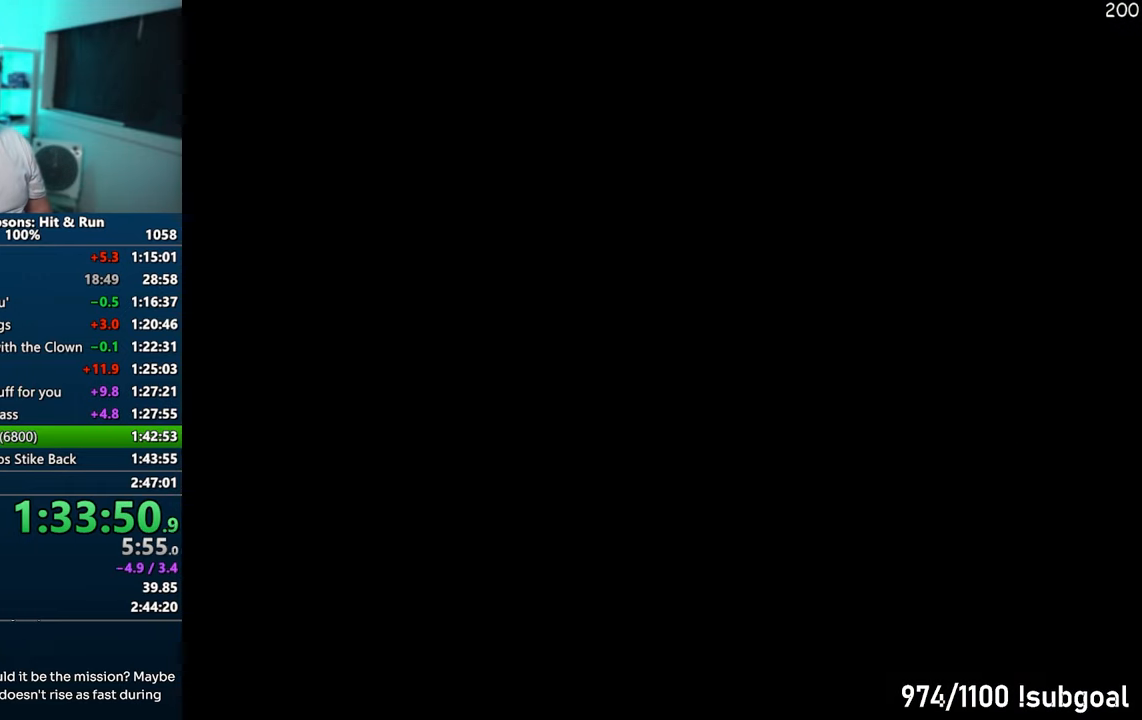
{"buttons": ["TRIANGLE"], "left_stick": "center", "right_stick": "center", "events": [[150, "TRIANGLE", "down"], [233, "TRIANGLE", "up"], [333, "TRIANGLE", "down"], [383, "TRIANGLE", "up"], [467, "TRIANGLE", "down"]]}
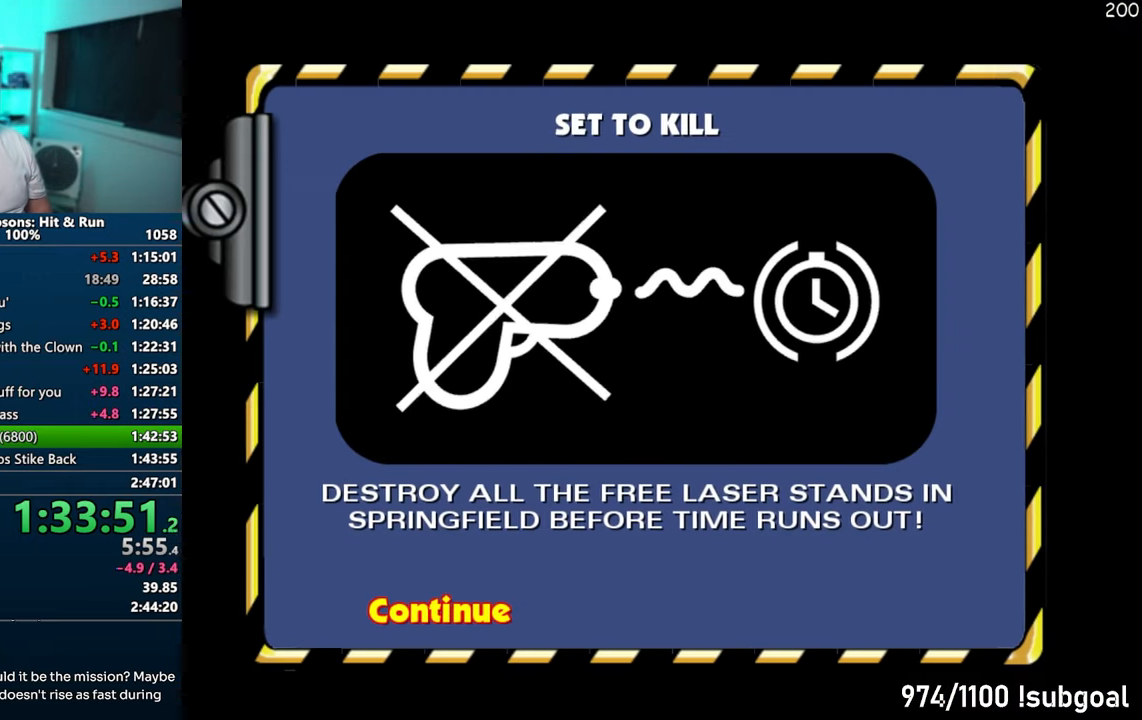
{"buttons": ["R2"], "left_stick": "right", "right_stick": "center", "events": [[50, "TRIANGLE", "up"], [117, "TRIANGLE", "down"], [200, "TRIANGLE", "up"], [400, "left_stick", "right"], [467, "R2", "down"]]}
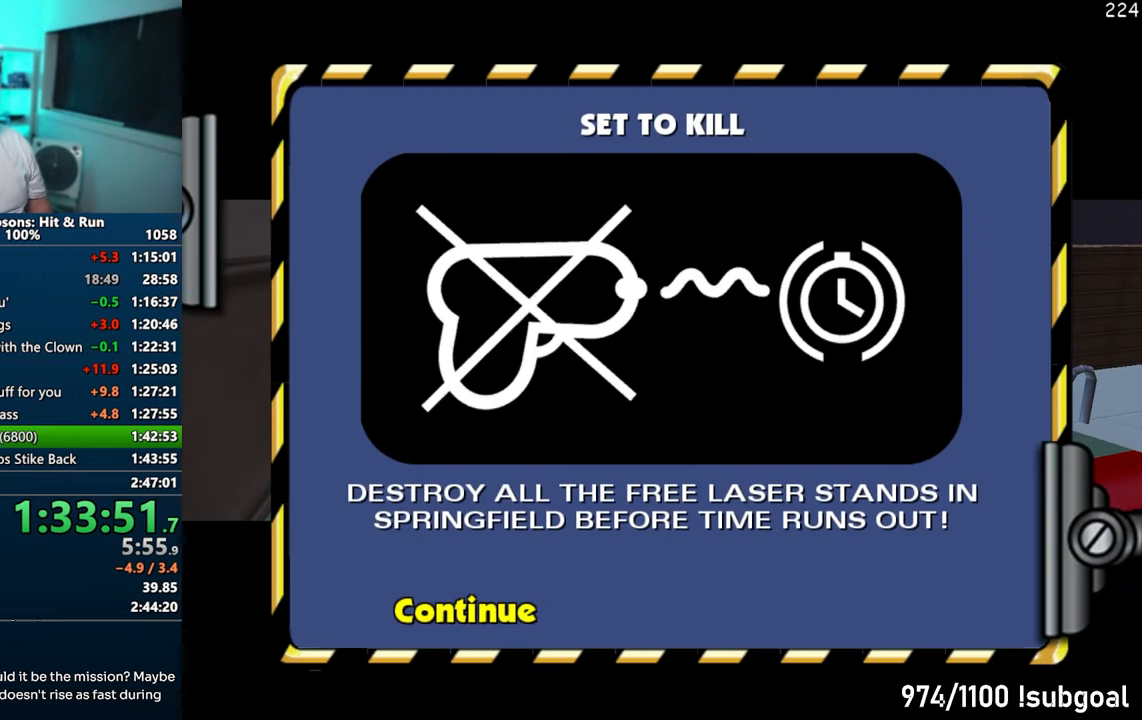
{"buttons": [], "left_stick": "right", "right_stick": "center", "events": [[17, "R2", "up"], [117, "R2", "down"], [167, "R2", "up"], [267, "R2", "down"], [317, "R2", "up"], [433, "R2", "down"], [483, "R2", "up"]]}
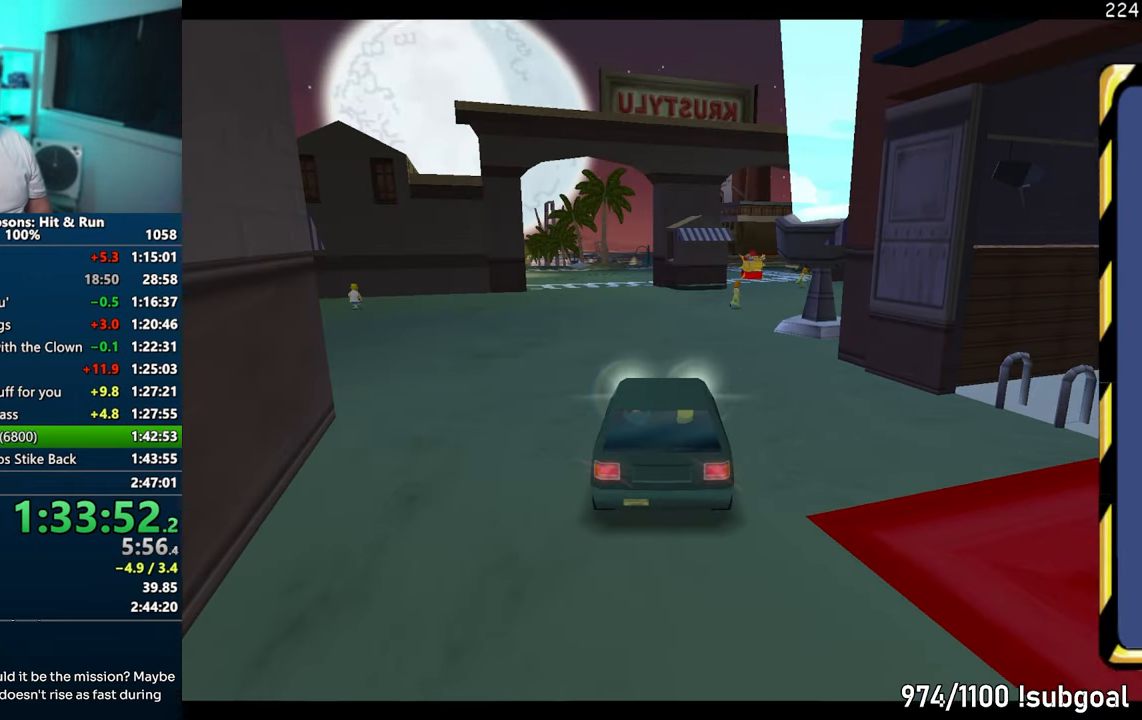
{"buttons": [], "left_stick": "right", "right_stick": "center", "events": [[100, "R2", "down"], [133, "R2", "up"], [233, "R2", "down"], [300, "R2", "up"], [383, "R2", "down"], [450, "R2", "up"]]}
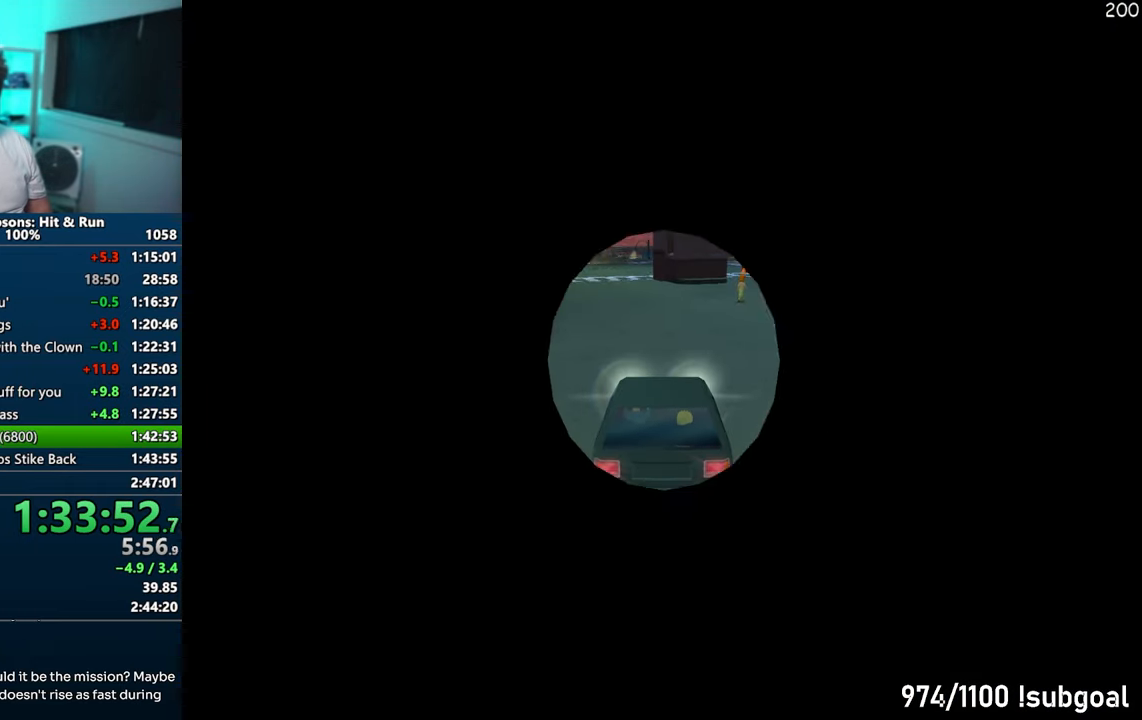
{"buttons": ["SQUARE"], "left_stick": "down-right", "right_stick": "left", "events": [[233, "right_stick", "left"], [267, "SQUARE", "down"], [467, "left_stick", "down-right"]]}
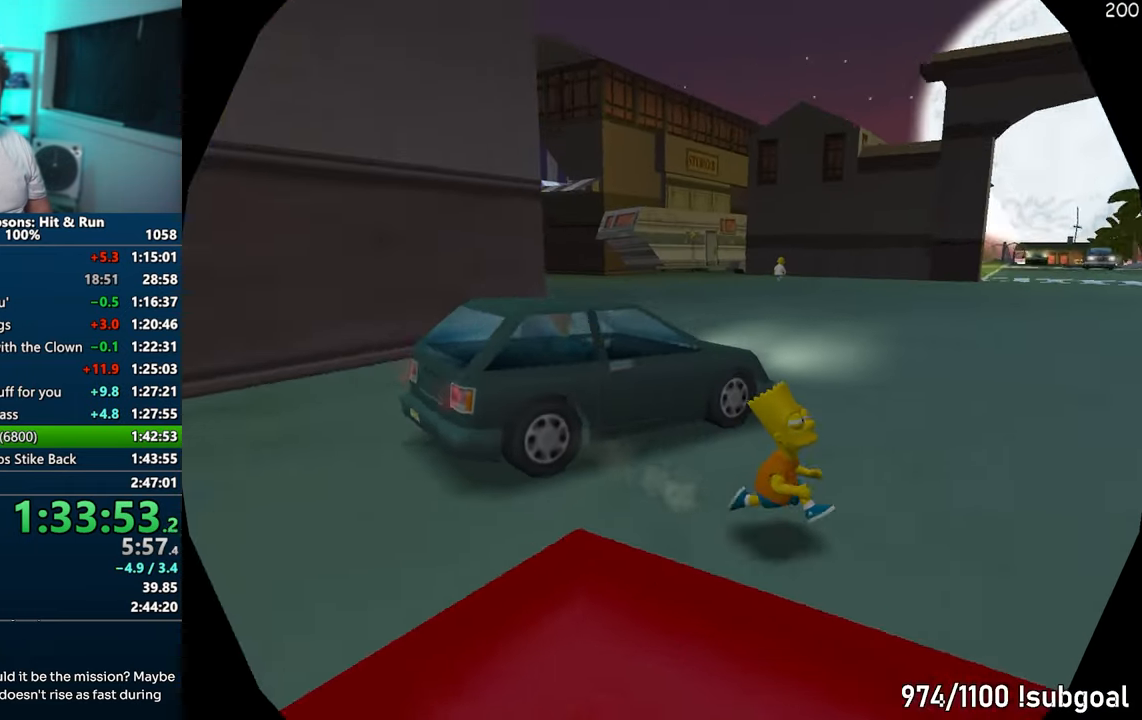
{"buttons": ["SQUARE"], "left_stick": "down-right", "right_stick": "left", "events": []}
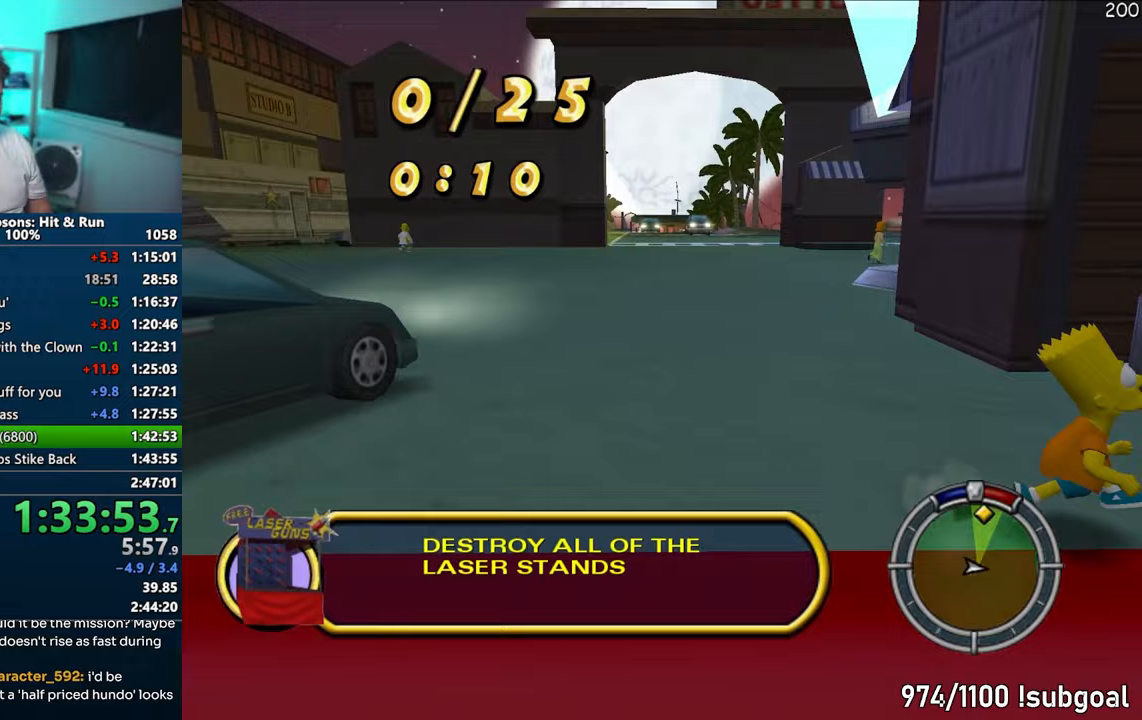
{"buttons": ["SQUARE"], "left_stick": "up-right", "right_stick": "left", "events": [[100, "left_stick", "up-right"]]}
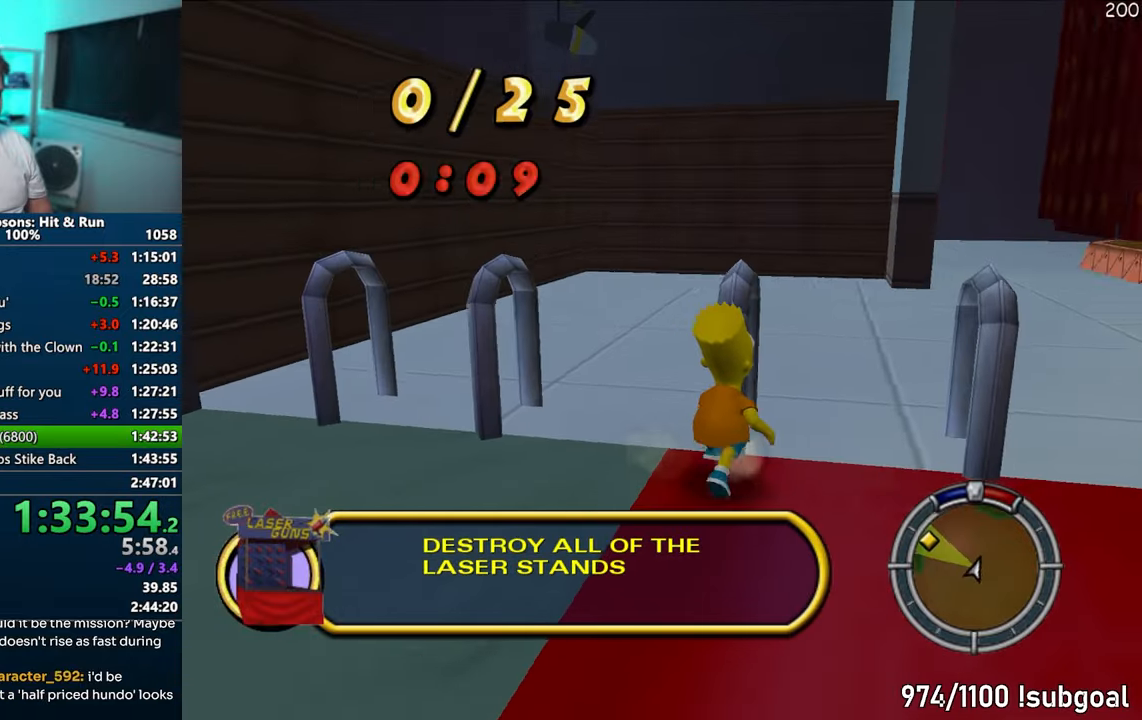
{"buttons": ["SQUARE"], "left_stick": "up", "right_stick": "center", "events": [[133, "left_stick", "up"], [267, "right_stick", "center"]]}
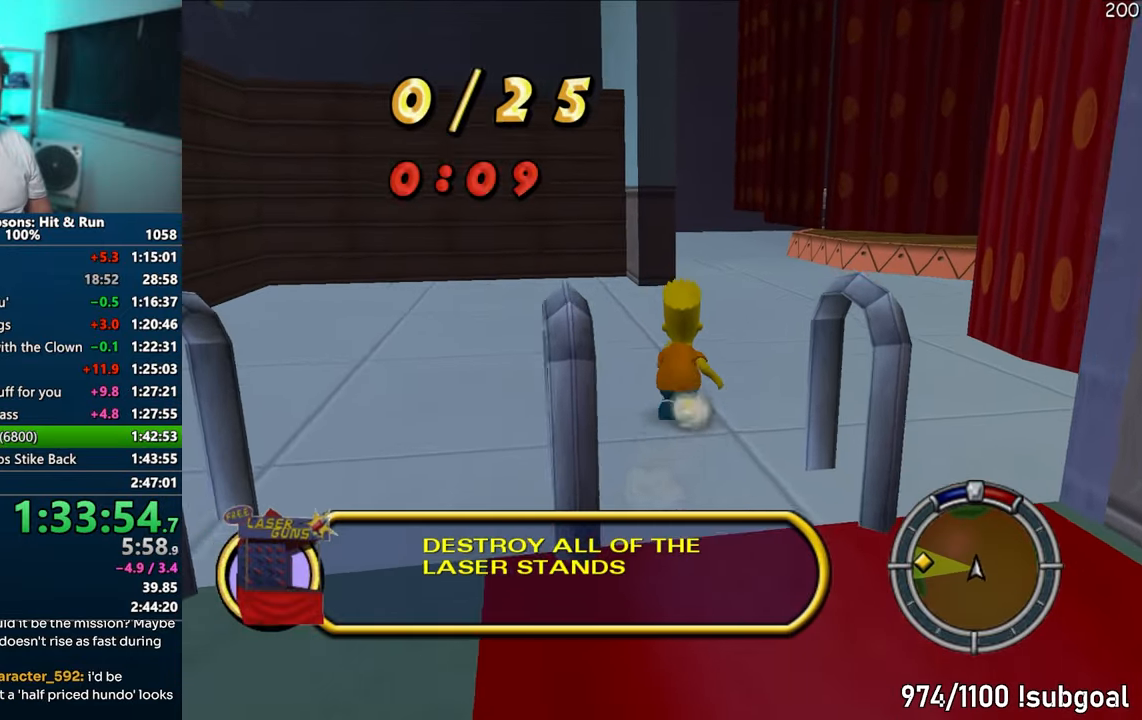
{"buttons": ["SQUARE"], "left_stick": "up", "right_stick": "center", "events": []}
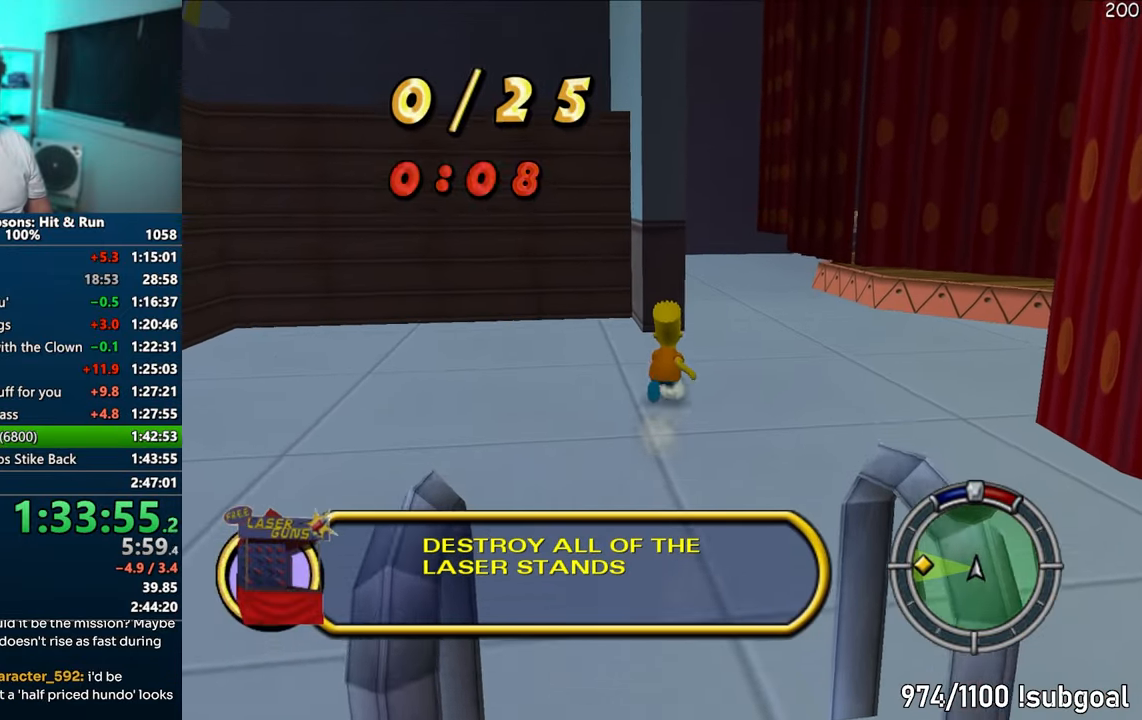
{"buttons": ["SQUARE"], "left_stick": "up-left", "right_stick": "up-right", "events": [[167, "left_stick", "up-right"], [267, "right_stick", "up"], [400, "right_stick", "up-right"], [467, "left_stick", "up-left"]]}